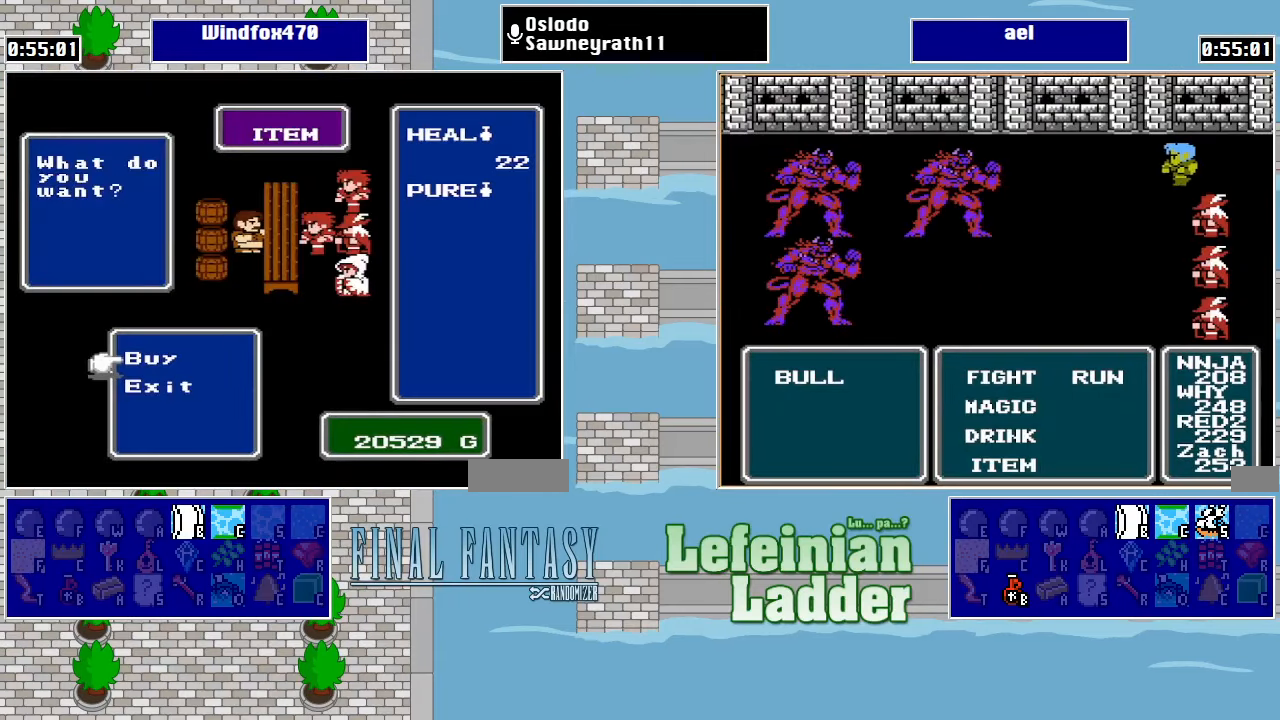
Gameplay with a controller (Nintendo layout); each line is a JSON object with the inputs held at the frame after it. "events" lists button and stick changes between this image and that frame as [ms after this image, input, new state], when the widget could be followed in between. Not read: L3 R3.
{"buttons": [], "events": []}
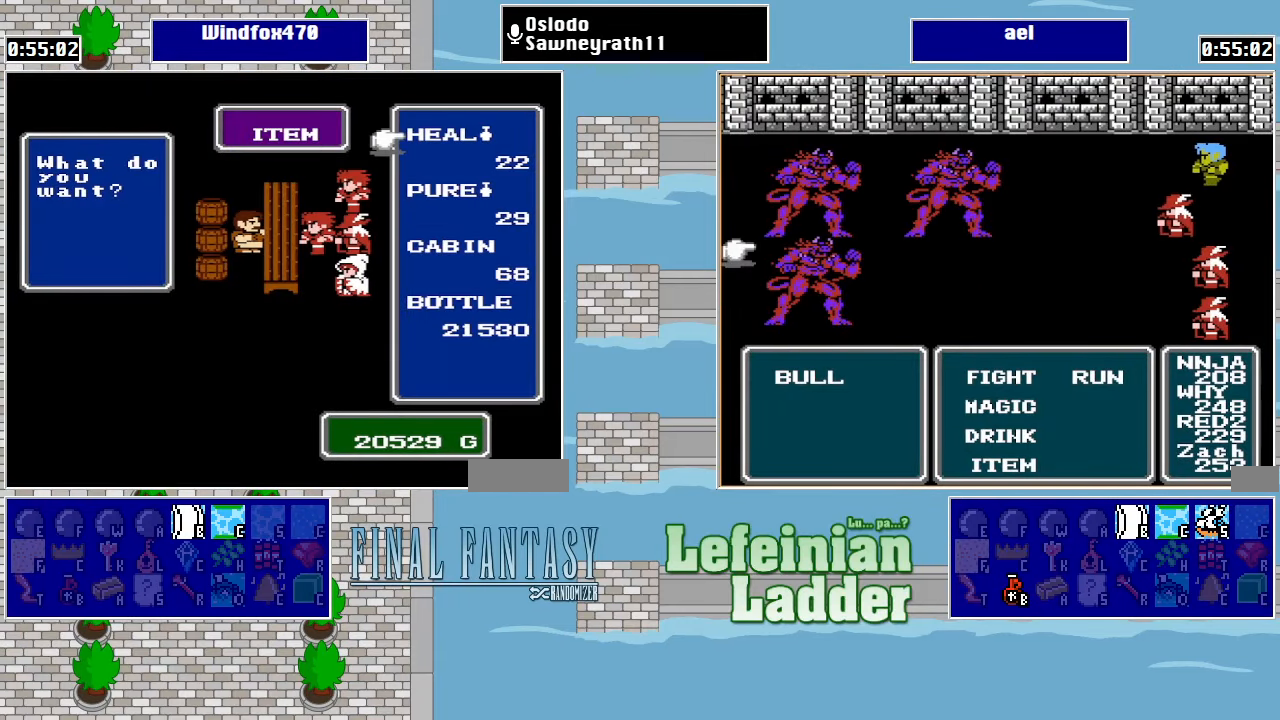
{"buttons": [], "events": [[200, "B", "down"], [267, "B", "up"], [367, "B", "down"], [434, "B", "up"]]}
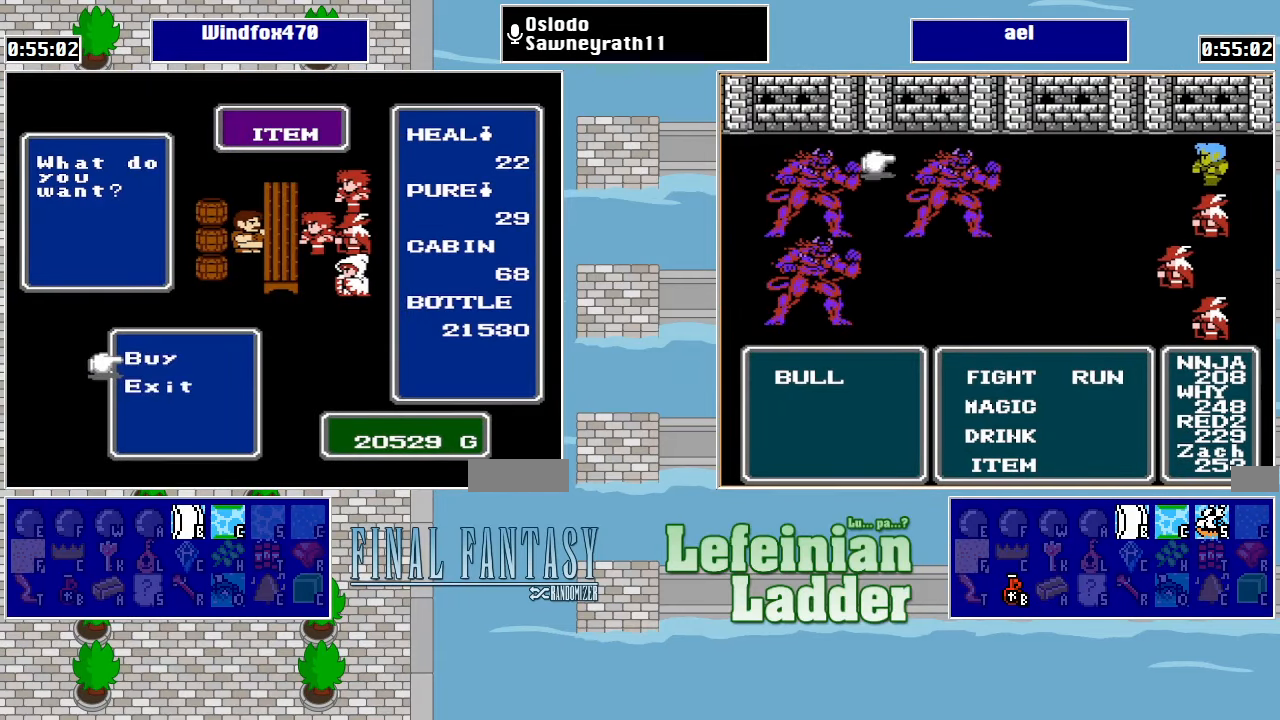
{"buttons": ["DPAD_DOWN"], "events": [[34, "B", "down"], [100, "B", "up"], [400, "DPAD_DOWN", "down"]]}
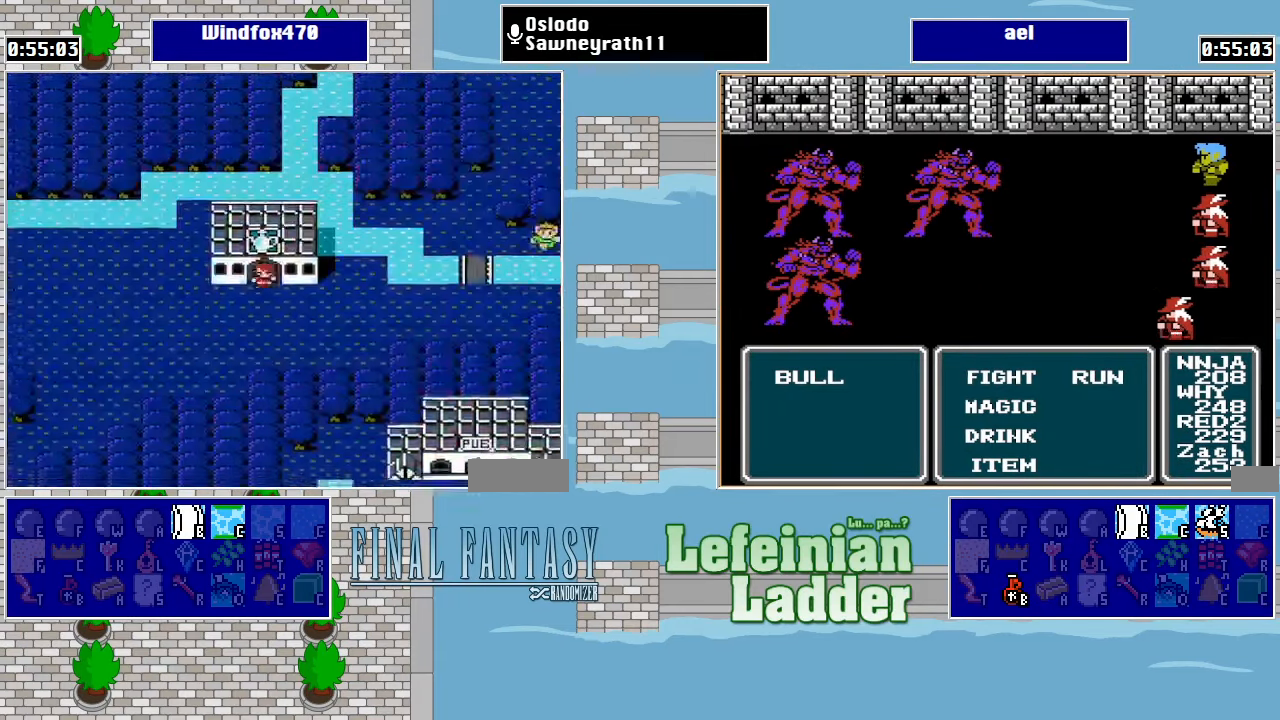
{"buttons": ["DPAD_LEFT"], "events": [[167, "DPAD_DOWN", "up"], [167, "DPAD_LEFT", "down"]]}
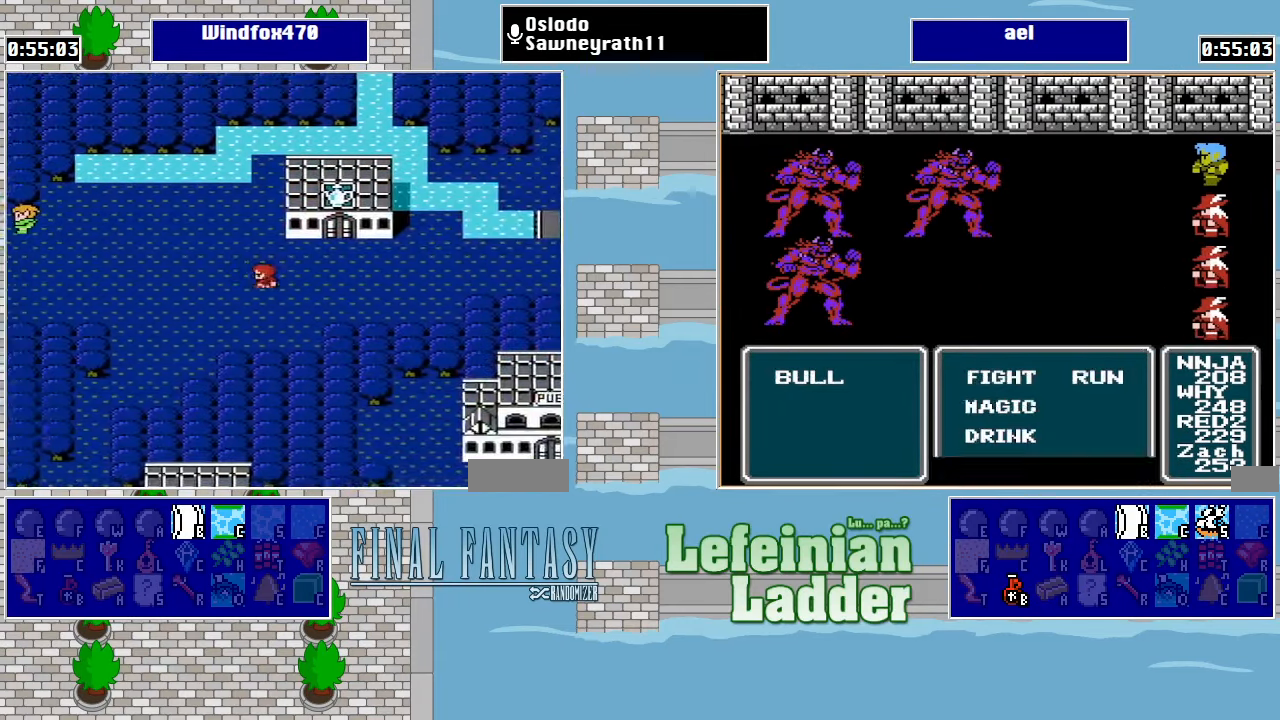
{"buttons": ["DPAD_LEFT"], "events": []}
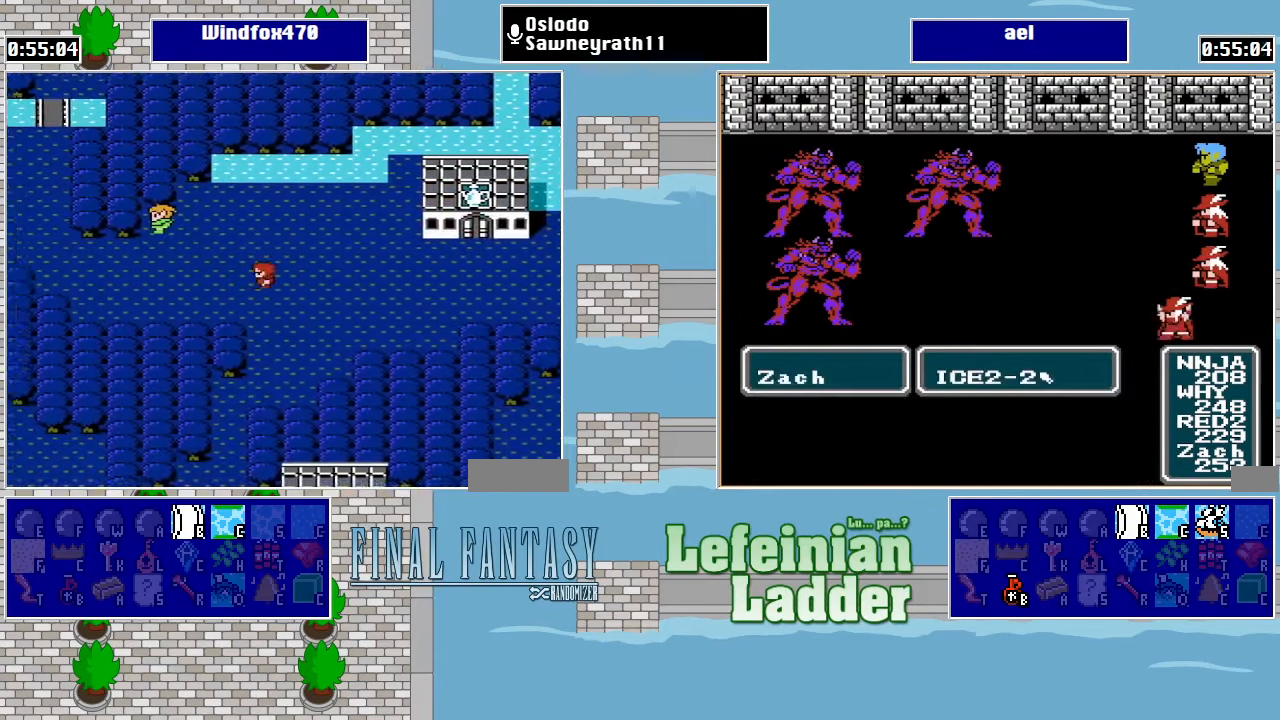
{"buttons": ["DPAD_LEFT"], "events": []}
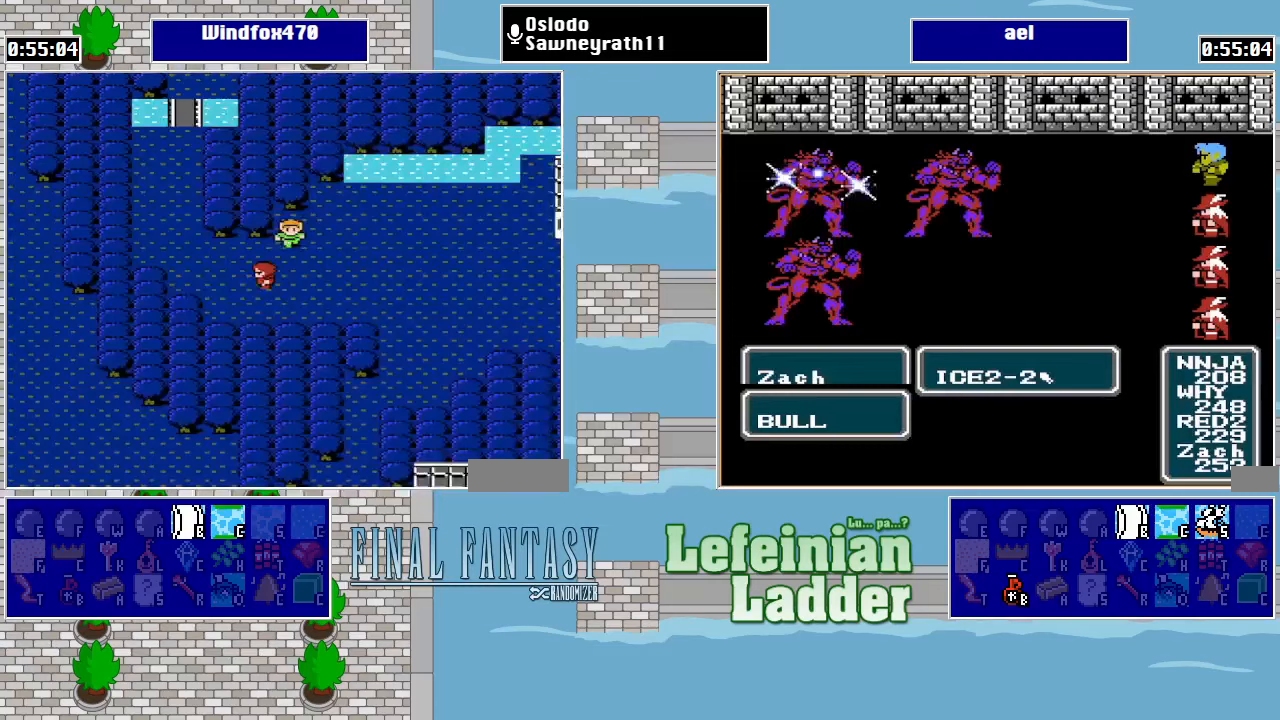
{"buttons": ["DPAD_UP"], "events": [[300, "DPAD_LEFT", "up"], [333, "DPAD_UP", "down"]]}
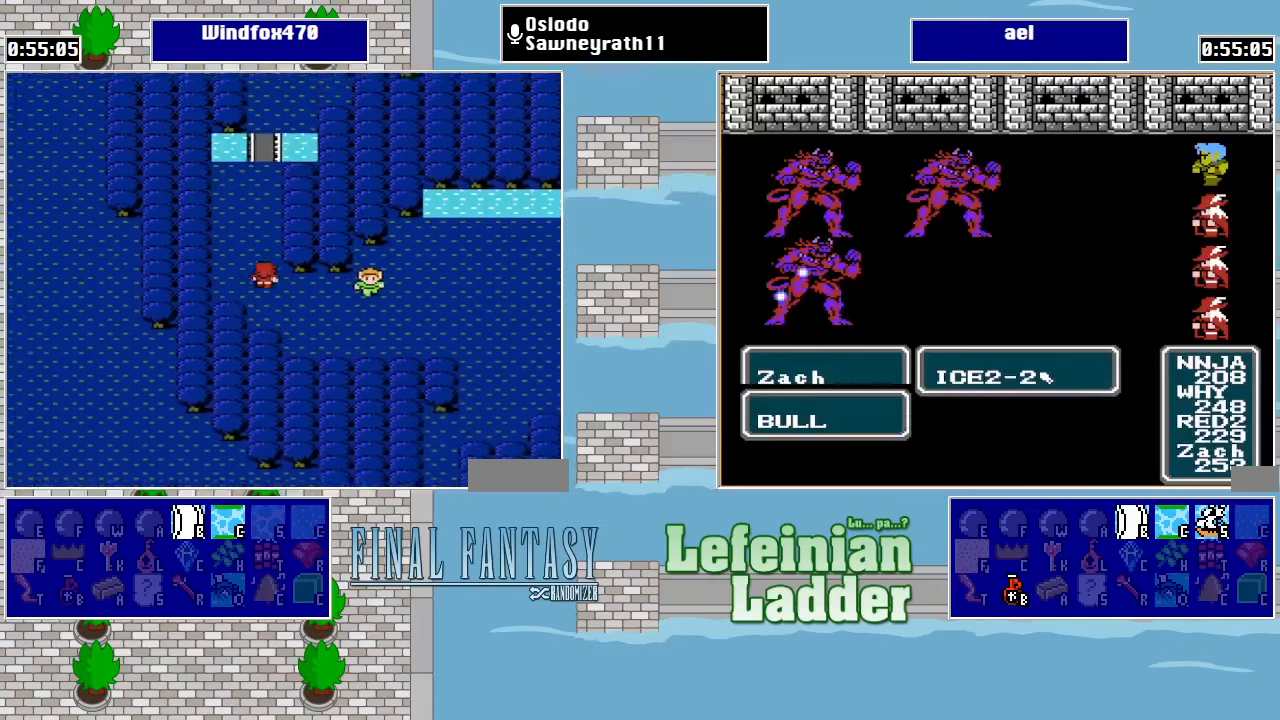
{"buttons": ["DPAD_UP"], "events": []}
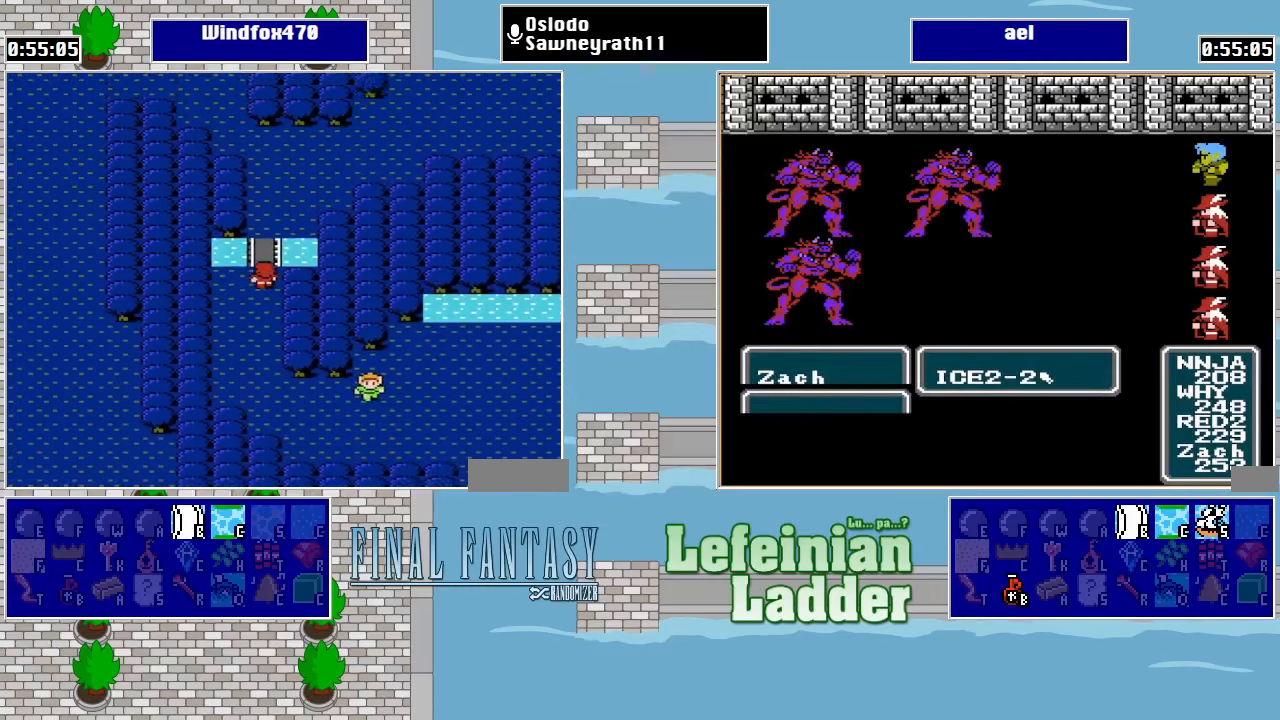
{"buttons": ["DPAD_UP"], "events": []}
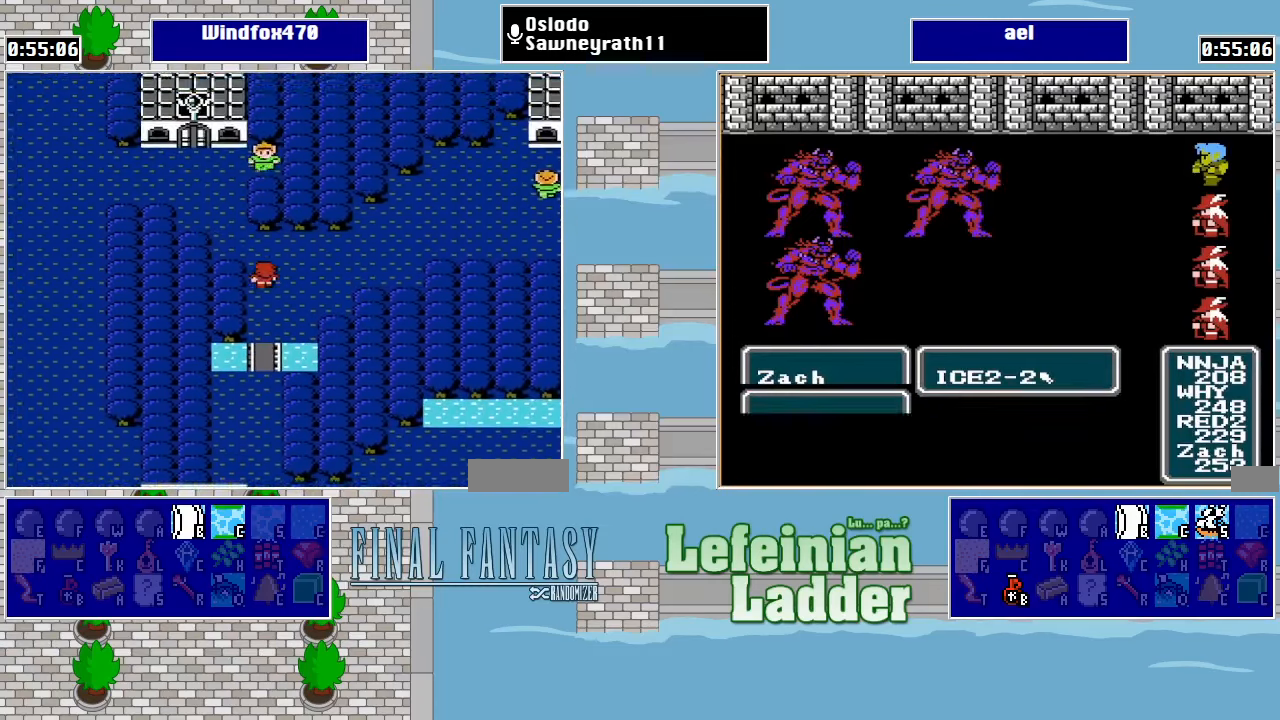
{"buttons": ["DPAD_UP", "DPAD_LEFT"], "events": [[67, "DPAD_LEFT", "down"], [100, "DPAD_UP", "up"], [233, "DPAD_LEFT", "up"], [233, "DPAD_UP", "down"], [400, "DPAD_LEFT", "down"], [400, "DPAD_UP", "up"], [500, "DPAD_UP", "down"]]}
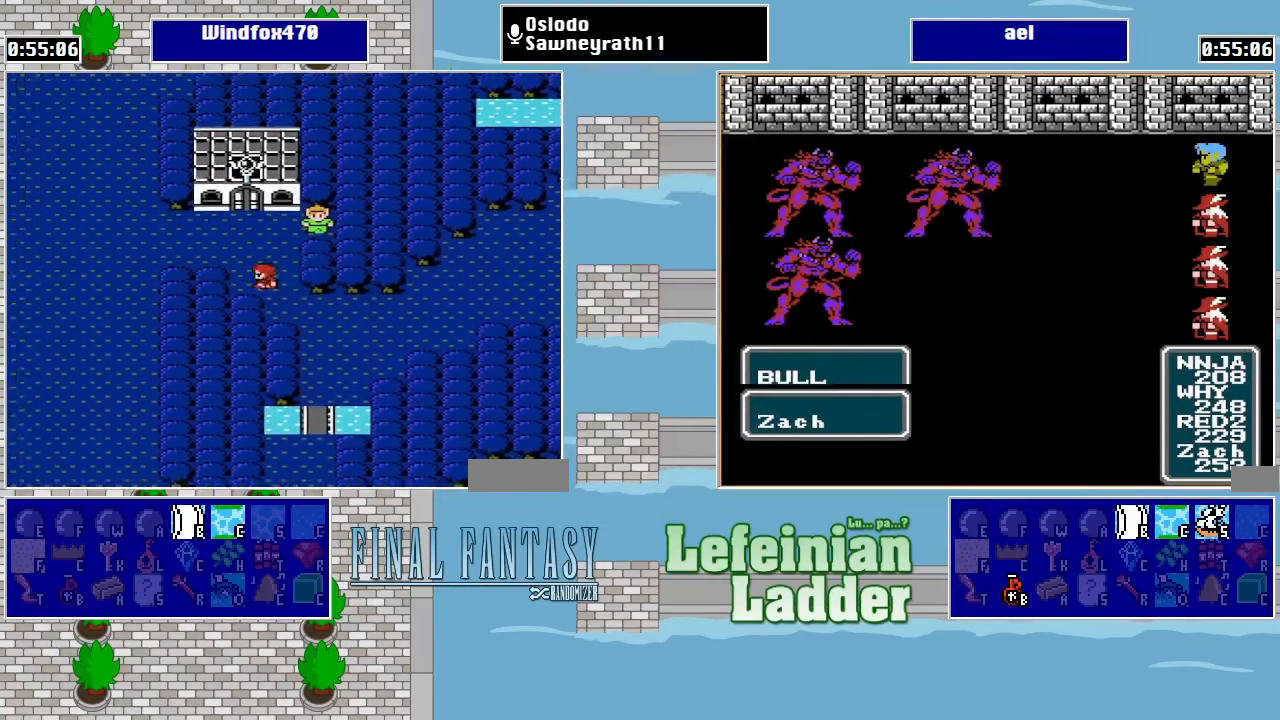
{"buttons": ["DPAD_LEFT"], "events": [[67, "DPAD_LEFT", "up"], [133, "DPAD_LEFT", "down"], [133, "DPAD_UP", "up"]]}
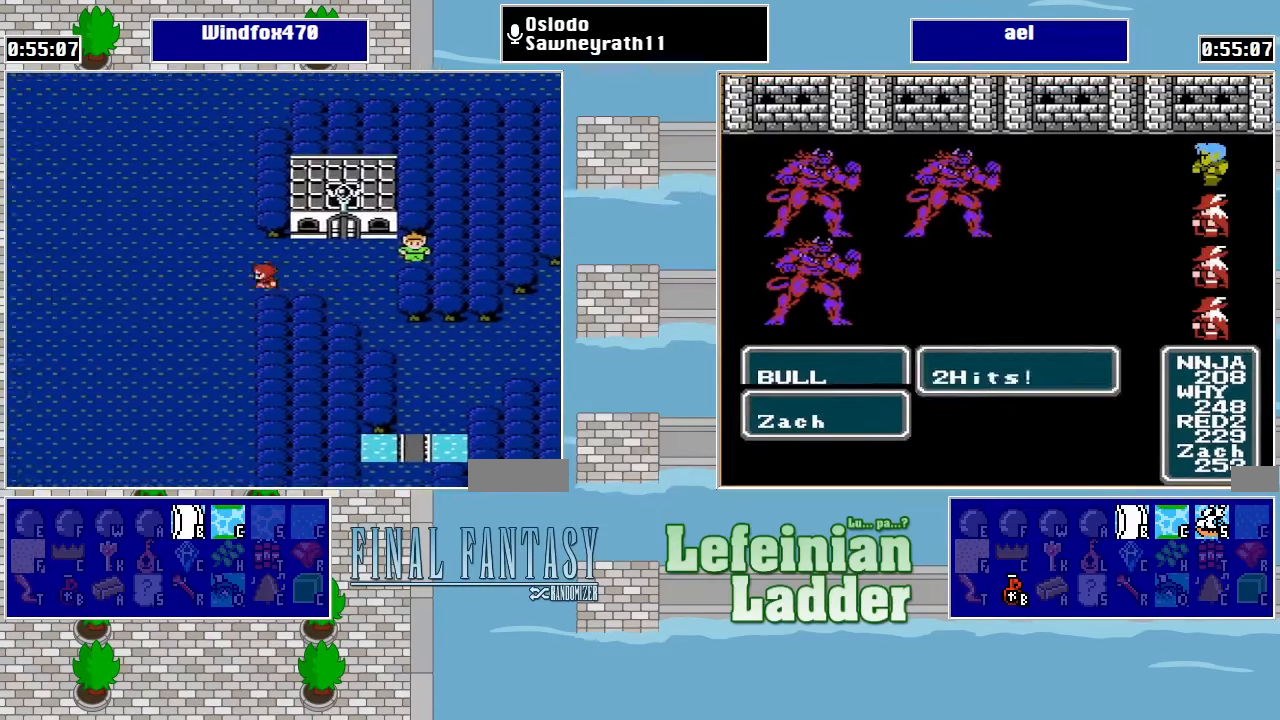
{"buttons": [], "events": [[433, "DPAD_LEFT", "up"]]}
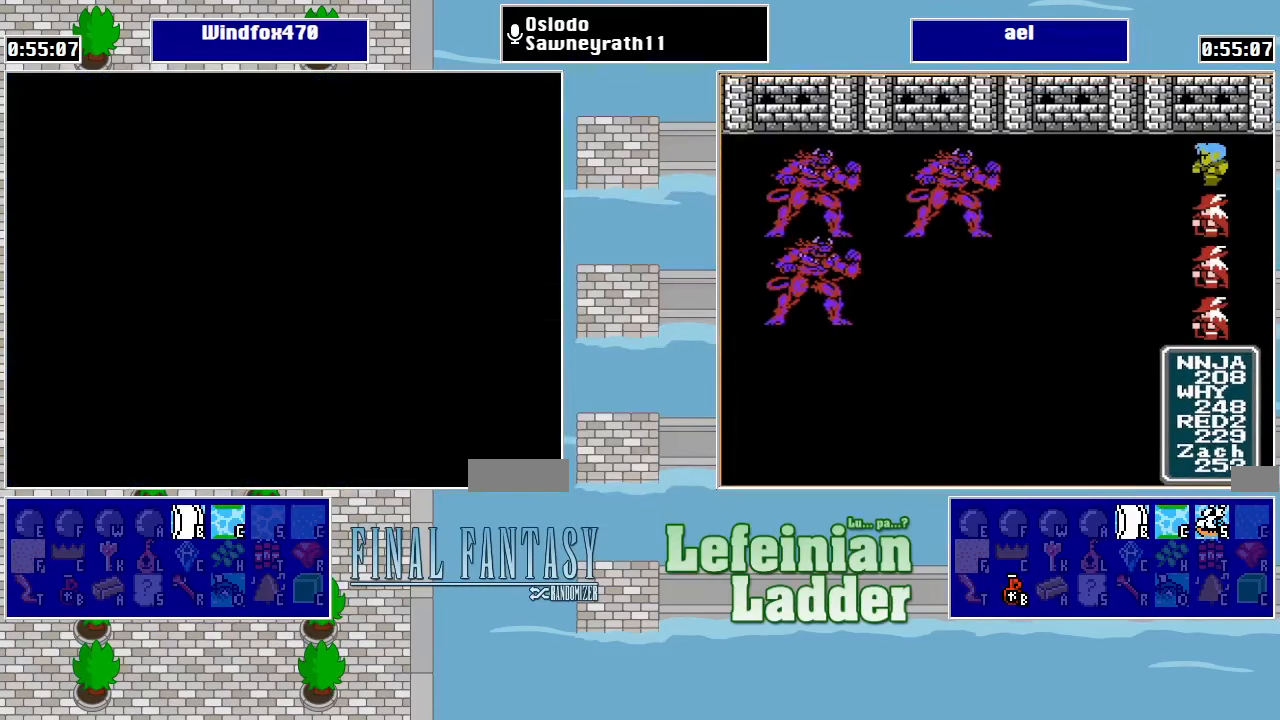
{"buttons": [], "events": []}
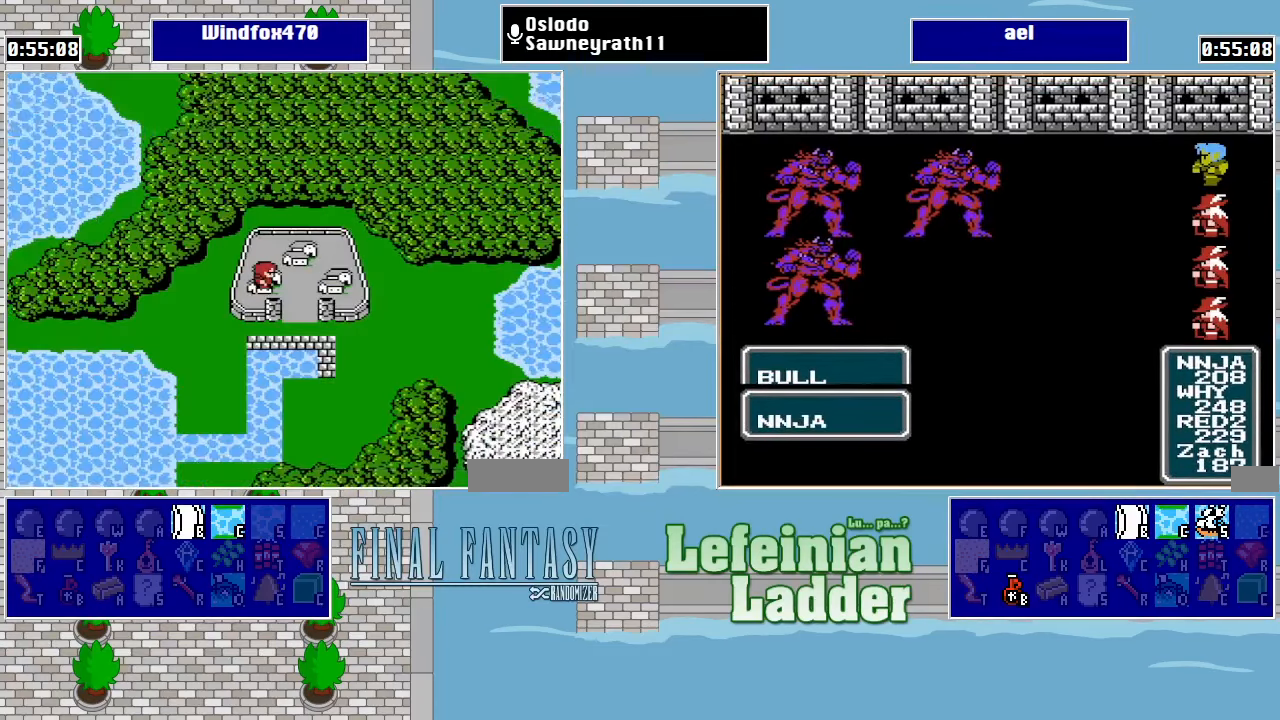
{"buttons": ["DPAD_LEFT"], "events": [[67, "DPAD_RIGHT", "down"], [100, "DPAD_DOWN", "down"], [100, "DPAD_RIGHT", "up"], [367, "DPAD_DOWN", "up"], [367, "DPAD_LEFT", "down"]]}
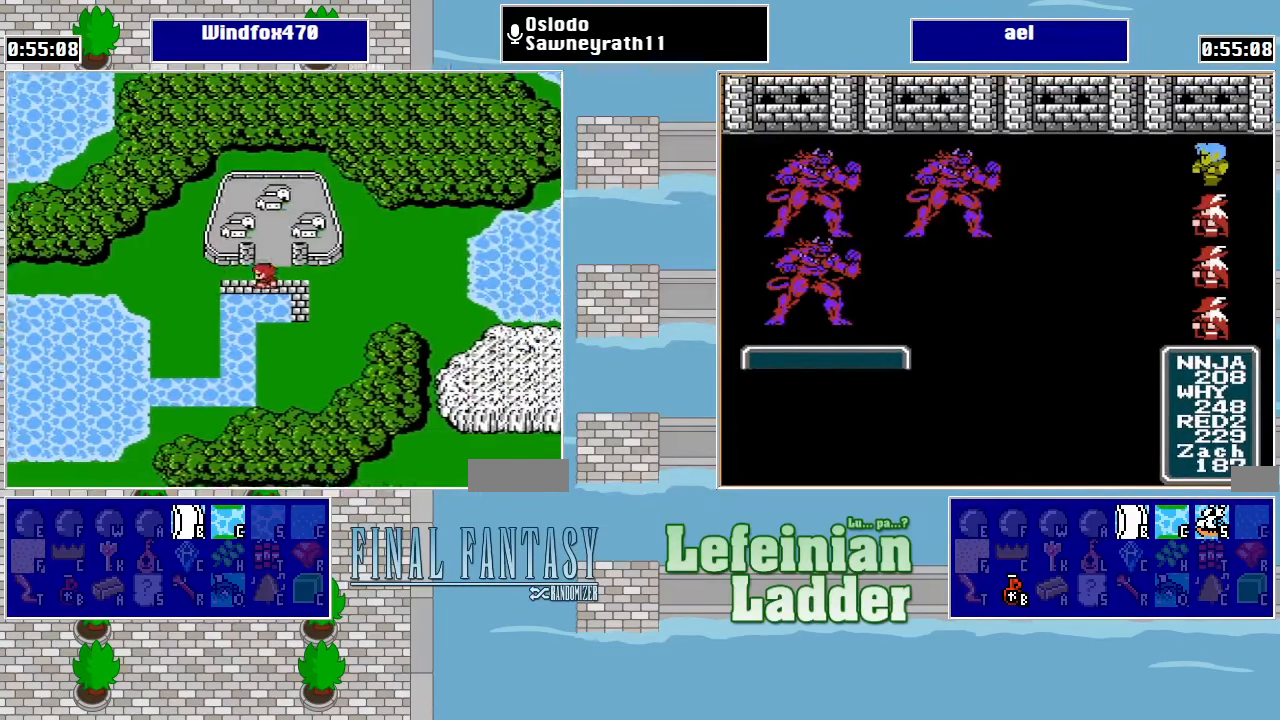
{"buttons": ["DPAD_UP"], "events": [[300, "DPAD_LEFT", "up"], [300, "DPAD_UP", "down"]]}
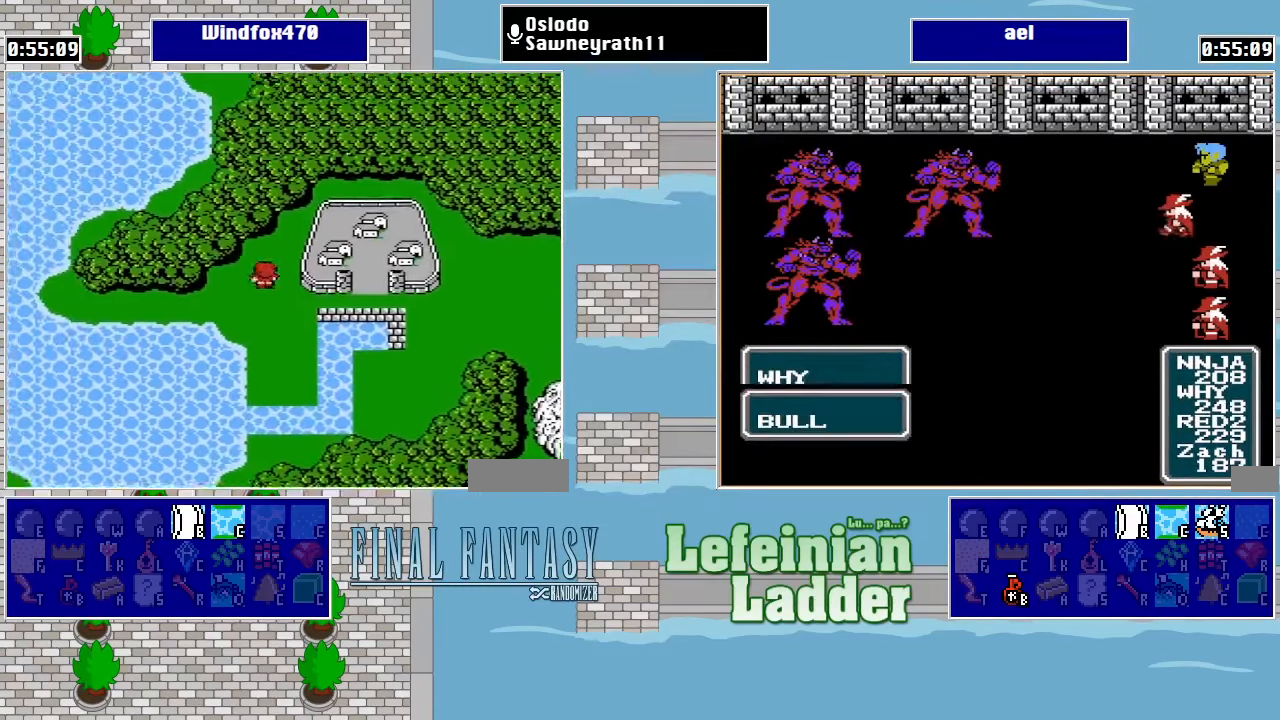
{"buttons": ["DPAD_UP"], "events": []}
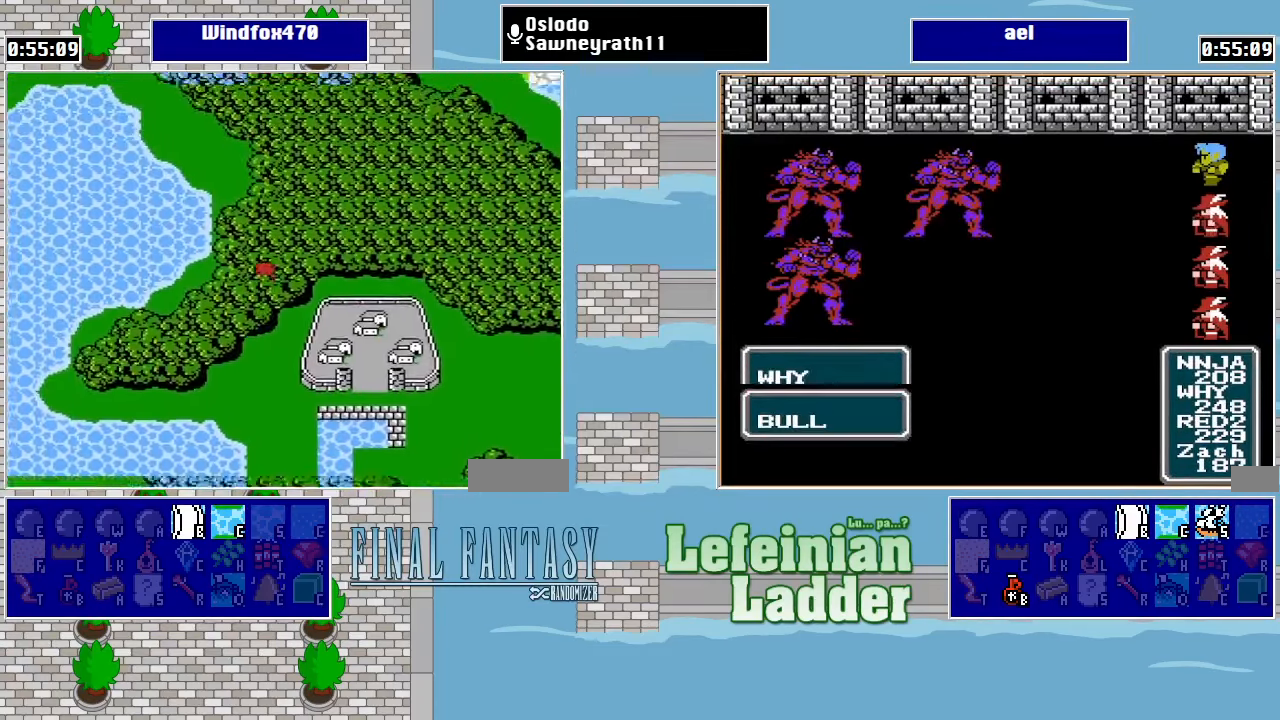
{"buttons": ["DPAD_RIGHT"], "events": [[133, "DPAD_RIGHT", "down"], [133, "DPAD_UP", "up"]]}
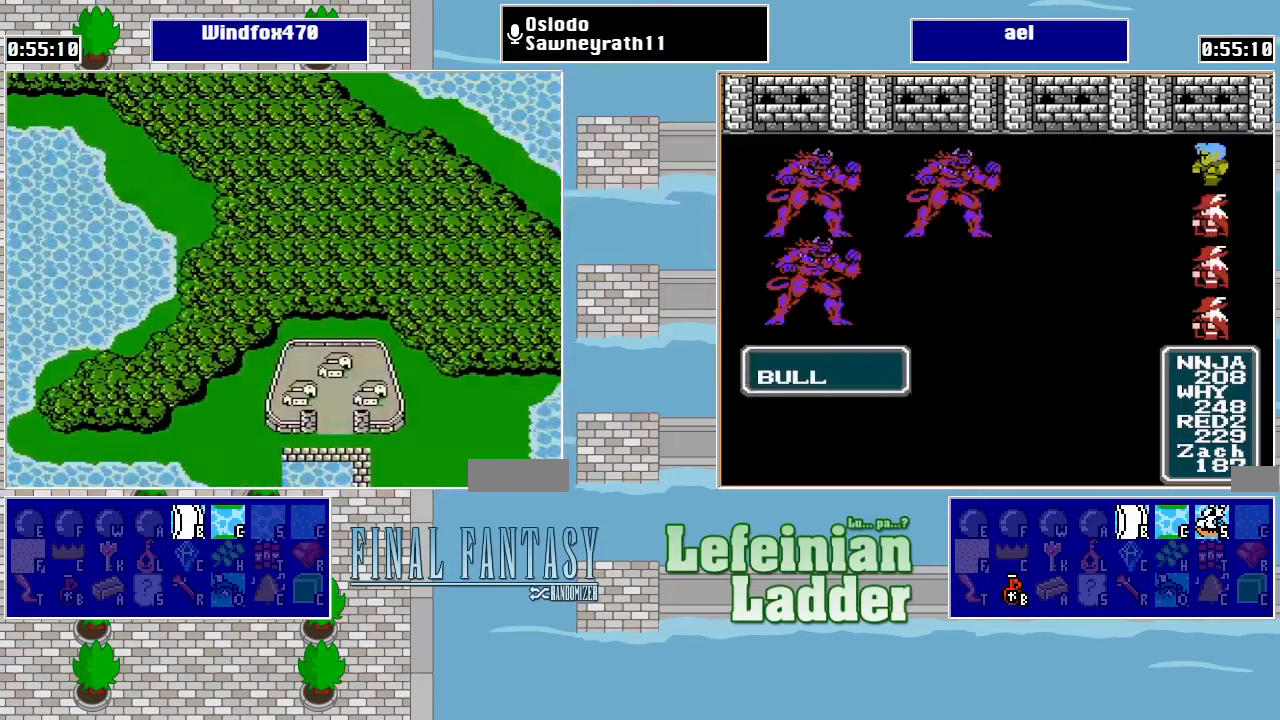
{"buttons": [], "events": [[200, "DPAD_RIGHT", "up"]]}
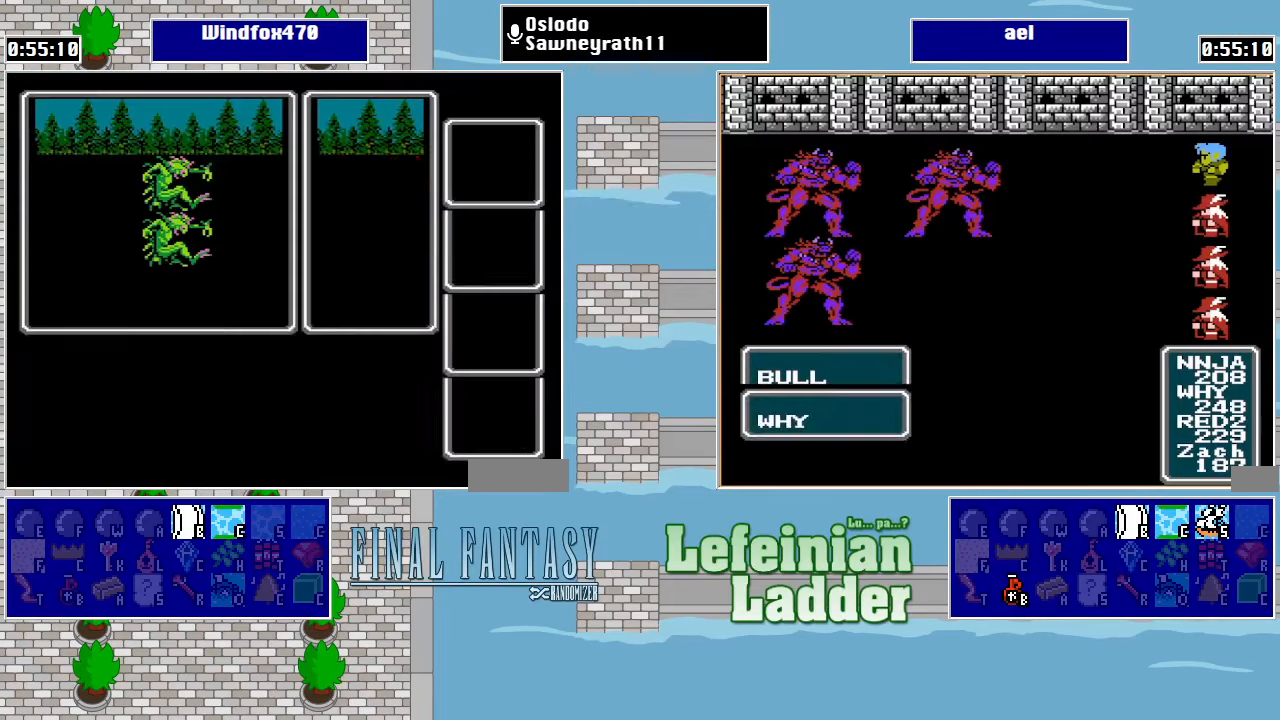
{"buttons": [], "events": []}
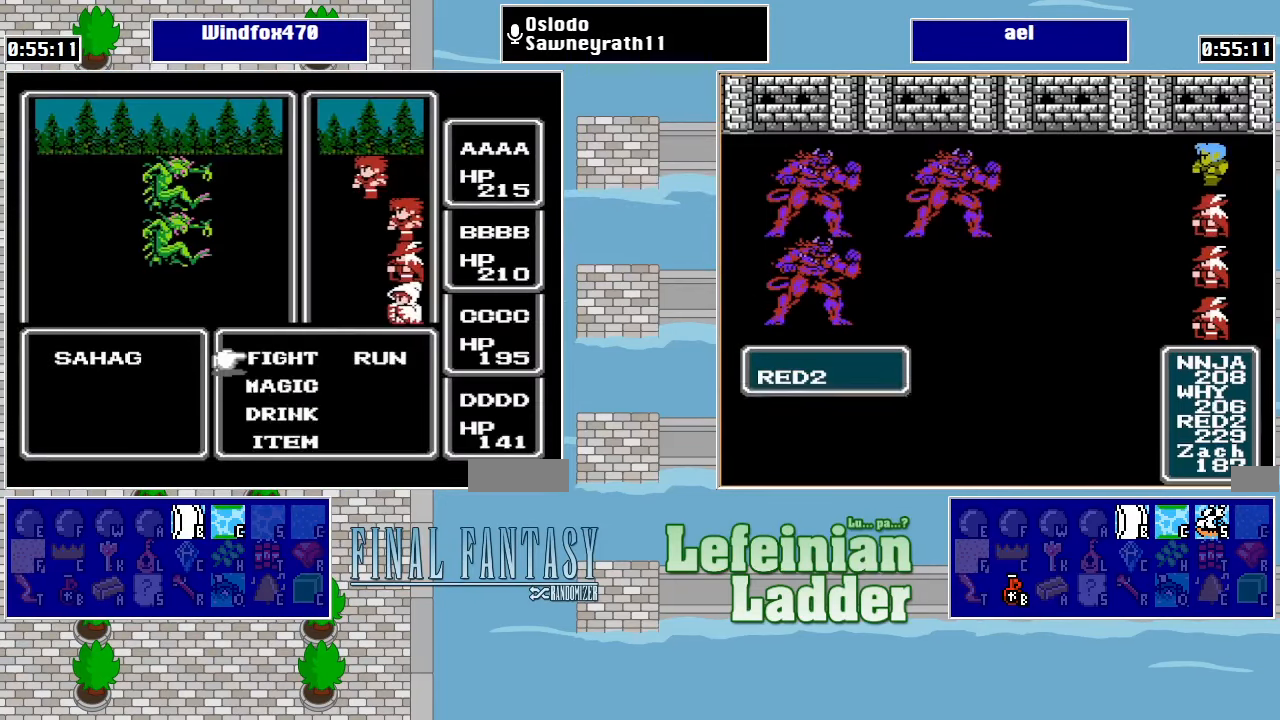
{"buttons": ["A"], "events": [[333, "A", "down"], [400, "A", "up"], [466, "A", "down"]]}
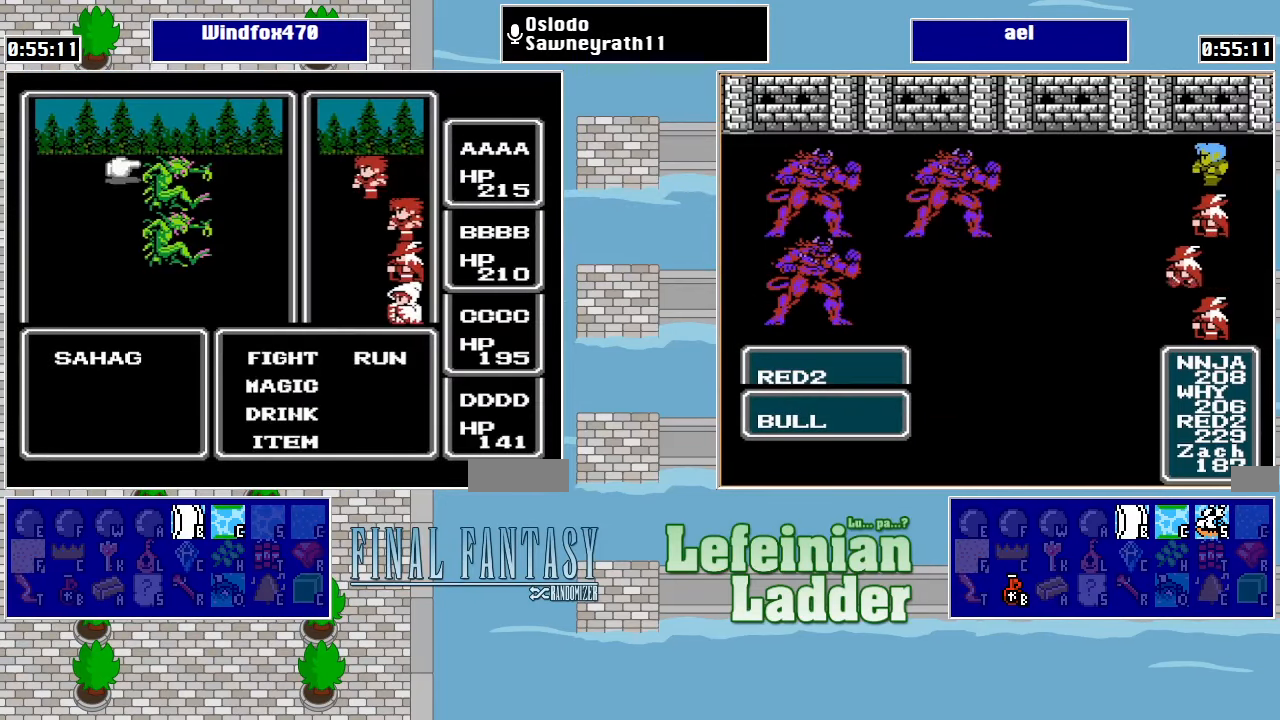
{"buttons": ["A"], "events": [[66, "A", "up"], [466, "A", "down"]]}
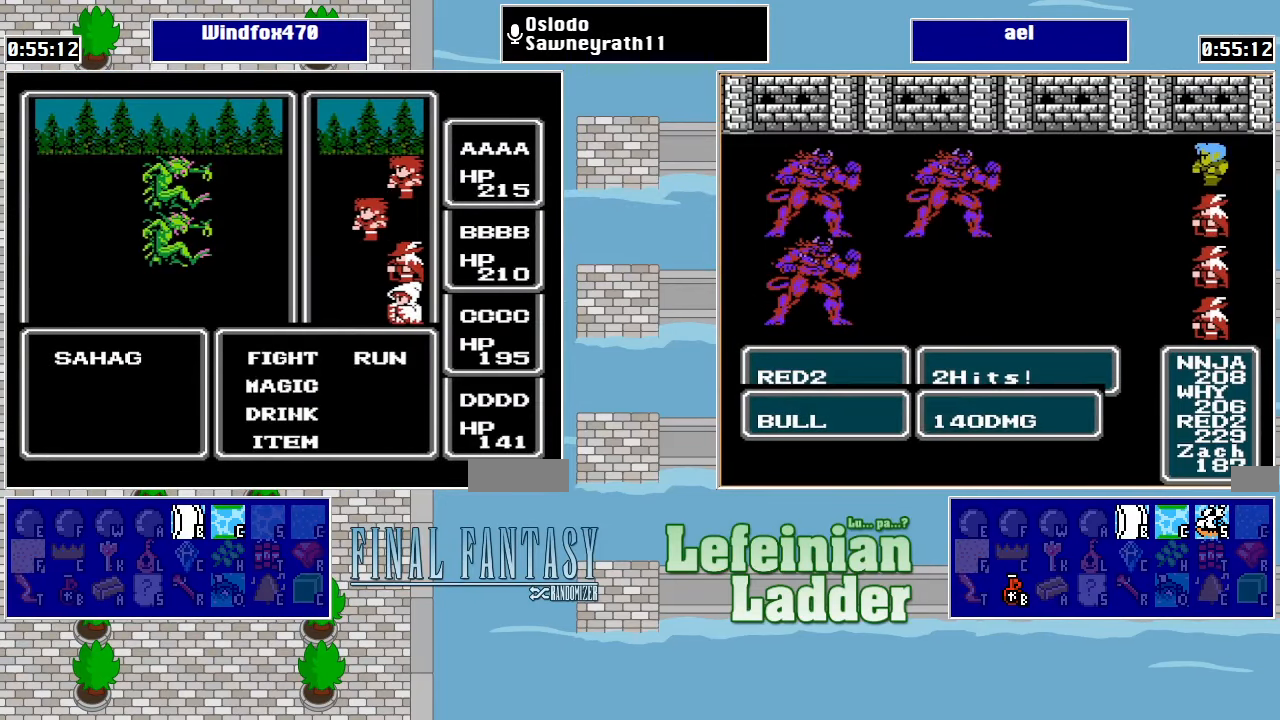
{"buttons": [], "events": [[66, "A", "up"], [66, "DPAD_DOWN", "down"], [233, "DPAD_DOWN", "up"], [366, "A", "down"], [500, "A", "up"]]}
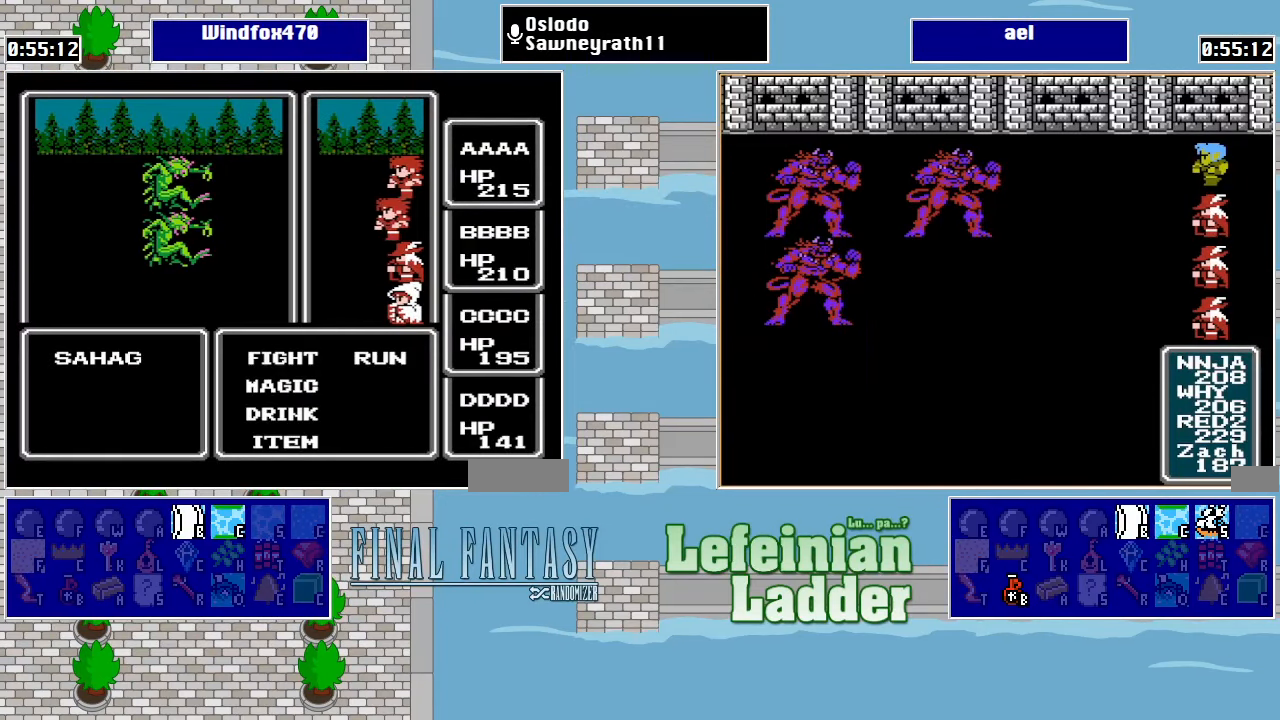
{"buttons": ["A"], "events": [[300, "DPAD_DOWN", "down"], [400, "A", "down"], [433, "DPAD_DOWN", "up"]]}
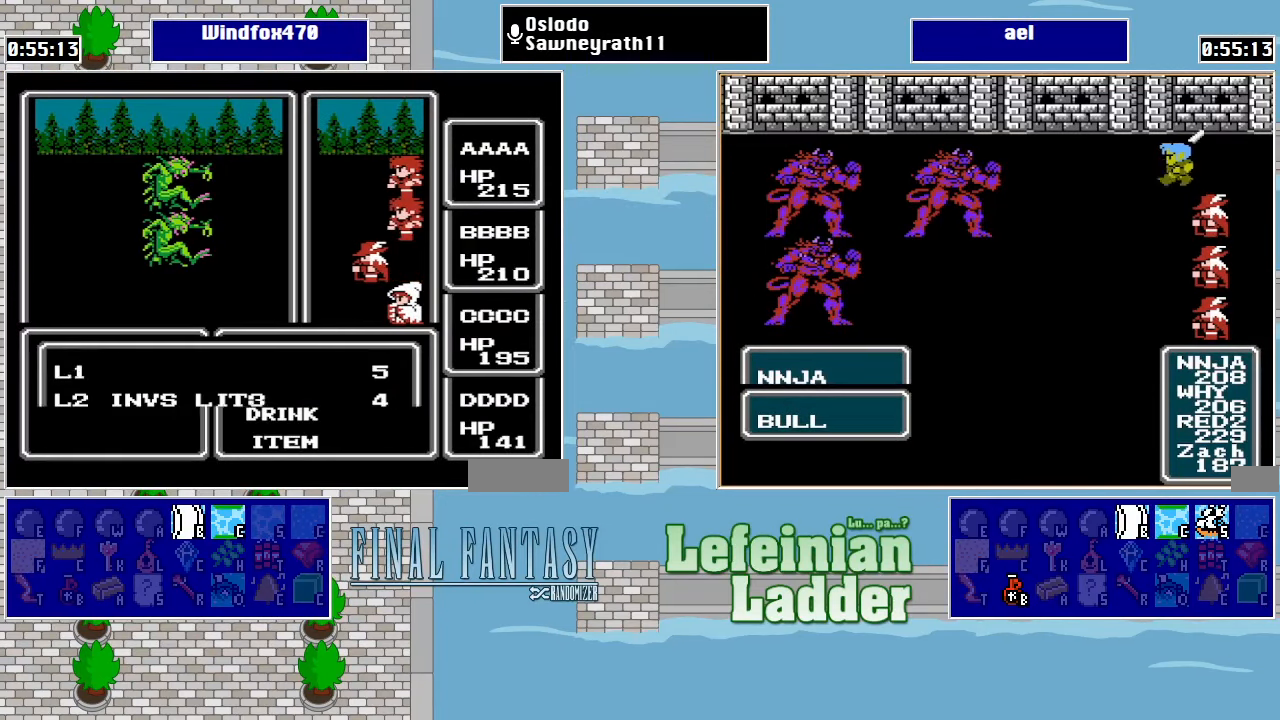
{"buttons": [], "events": [[33, "A", "up"], [166, "DPAD_RIGHT", "down"], [266, "DPAD_RIGHT", "up"], [333, "DPAD_DOWN", "down"], [466, "DPAD_DOWN", "up"]]}
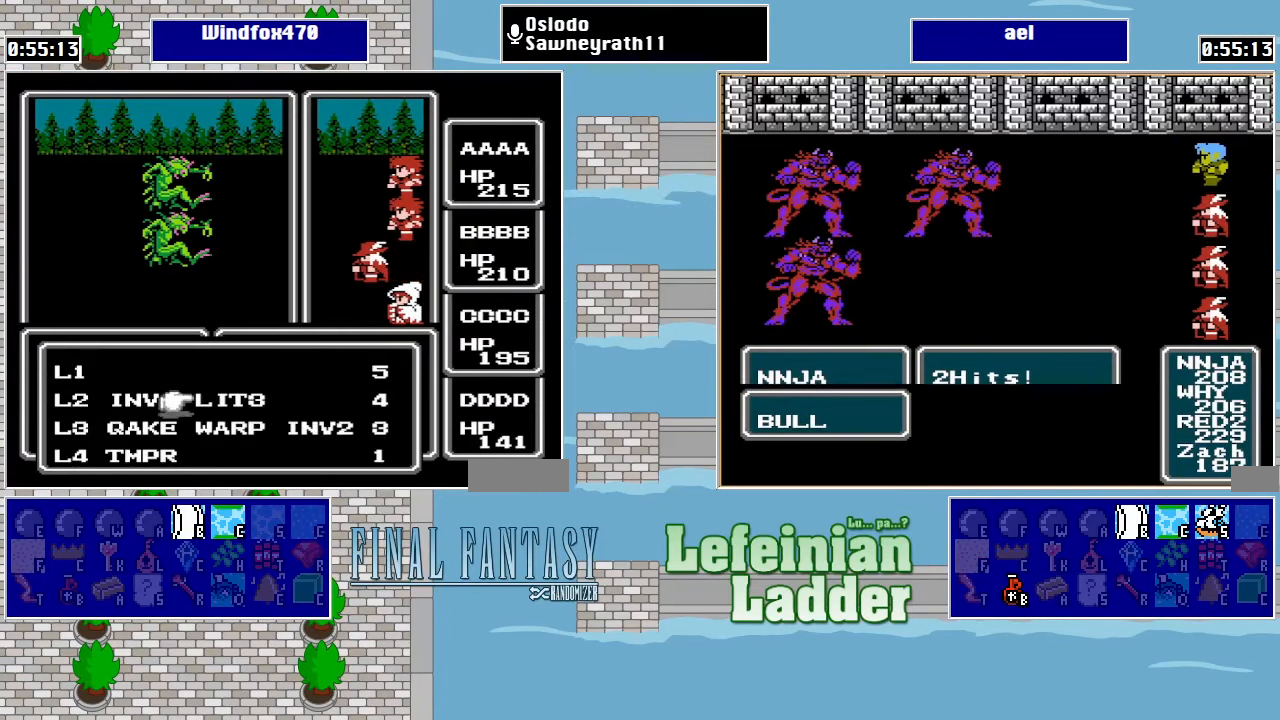
{"buttons": [], "events": [[33, "A", "down"], [200, "A", "up"]]}
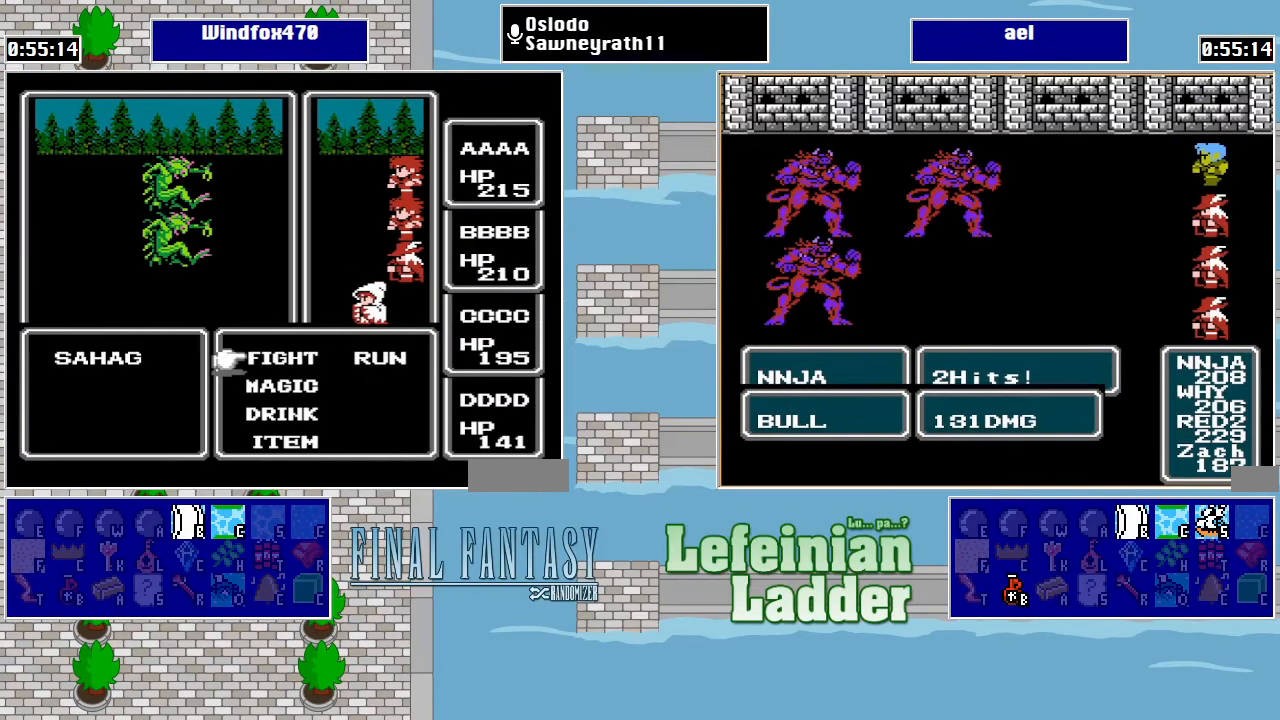
{"buttons": ["A"], "events": [[66, "DPAD_UP", "down"], [133, "A", "down"], [133, "DPAD_UP", "up"], [233, "A", "up"], [333, "A", "down"], [400, "A", "up"], [466, "A", "down"]]}
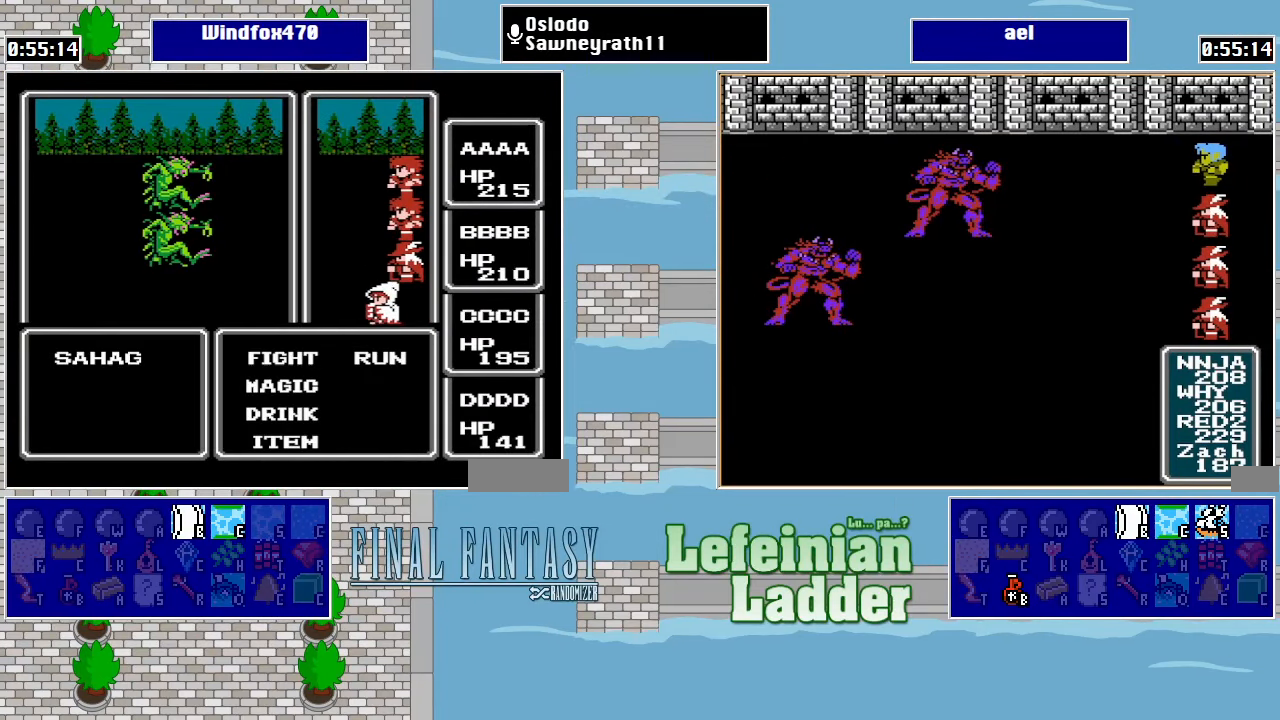
{"buttons": [], "events": [[33, "A", "up"], [100, "A", "down"], [200, "A", "up"]]}